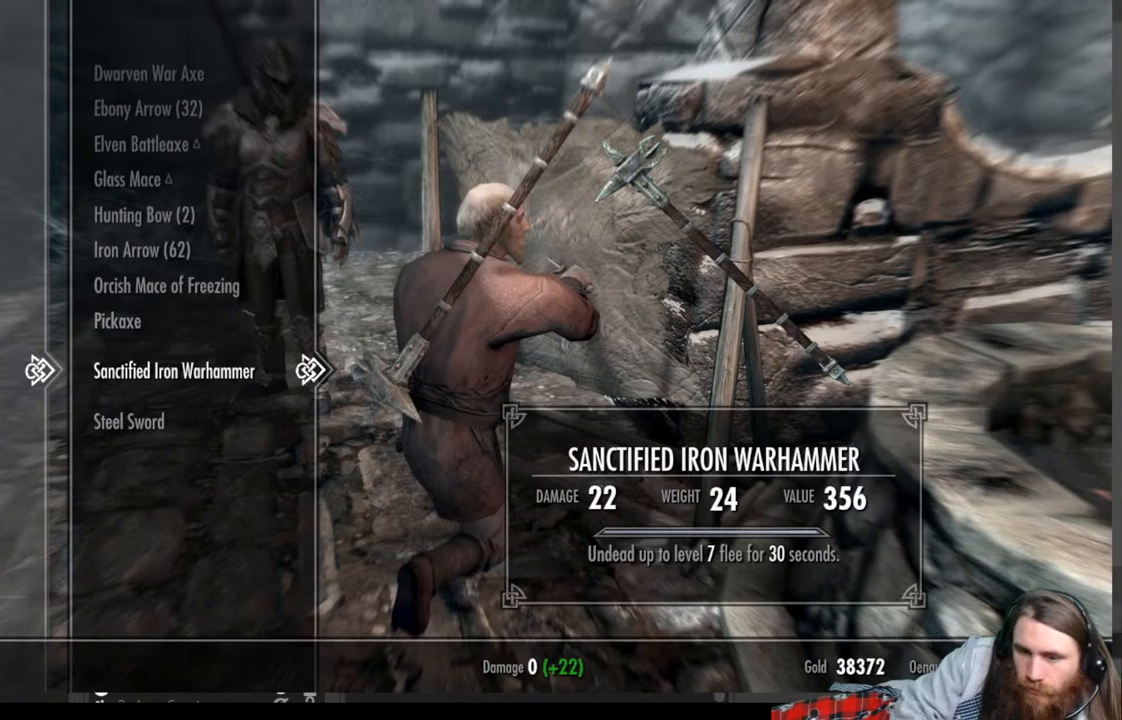
Gameplay with a controller (Xbox layout); each line is a JSON object with the inputs held at the frame after it. "events" lists button and stick changes between this image and that frame as [ms after this image, input, new state], when the widget could be followed in between.
{"buttons": ["A"], "left_stick": "center", "right_stick": "center", "events": [[483, "A", "down"]]}
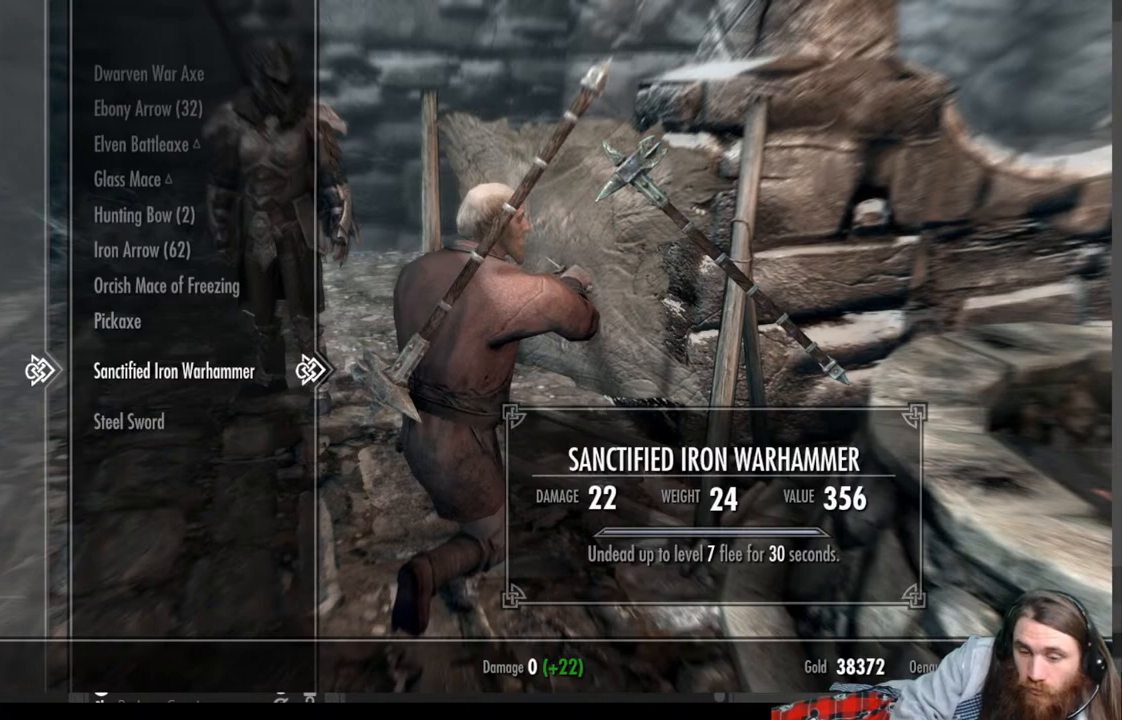
{"buttons": [], "left_stick": "center", "right_stick": "center", "events": [[33, "A", "up"], [367, "DPAD_LEFT", "down"], [500, "DPAD_LEFT", "up"]]}
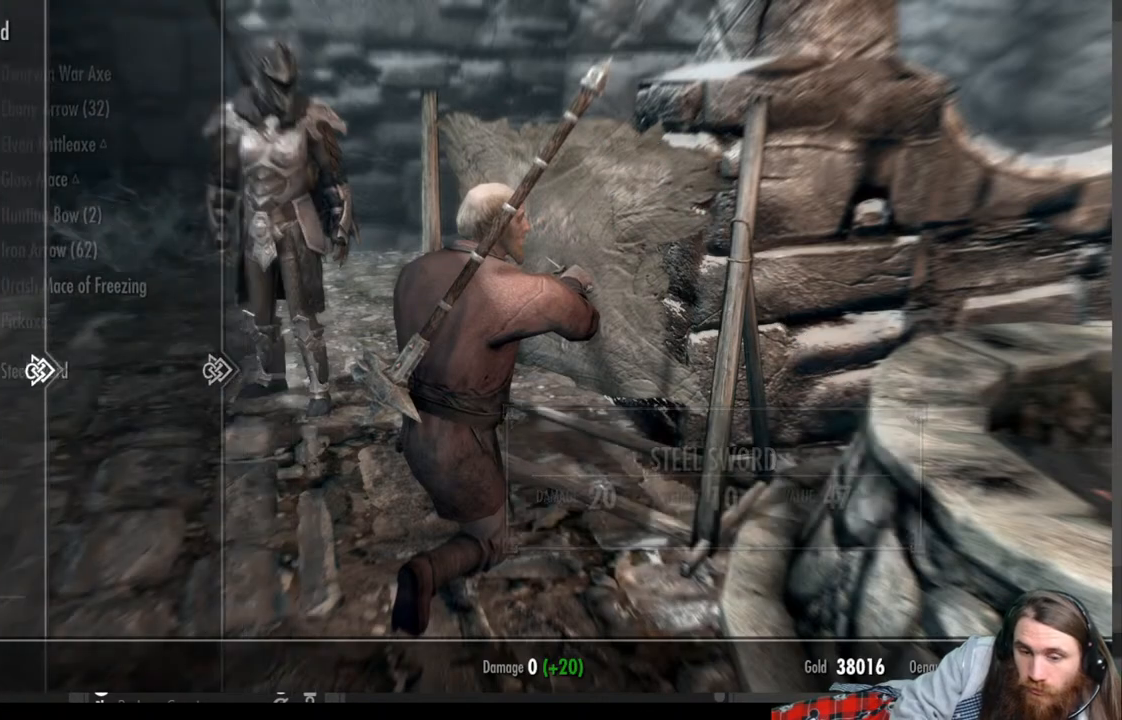
{"buttons": [], "left_stick": "center", "right_stick": "center", "events": [[300, "DPAD_UP", "down"], [433, "DPAD_UP", "up"]]}
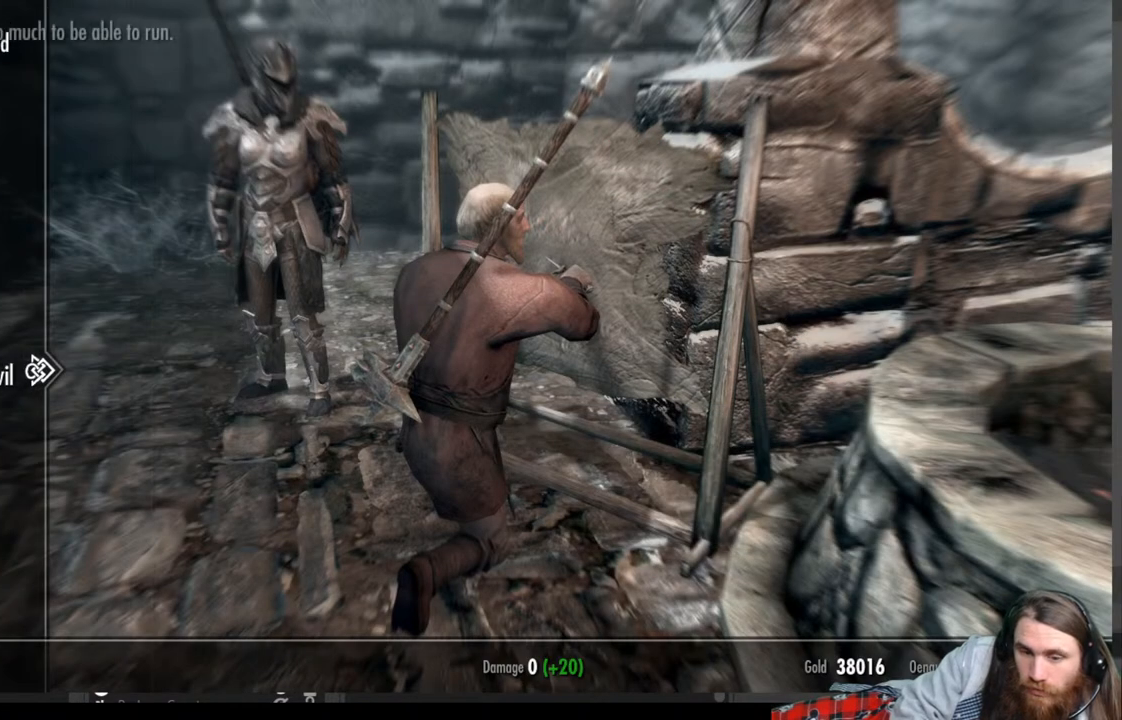
{"buttons": [], "left_stick": "center", "right_stick": "center", "events": [[67, "DPAD_RIGHT", "down"], [183, "DPAD_RIGHT", "up"]]}
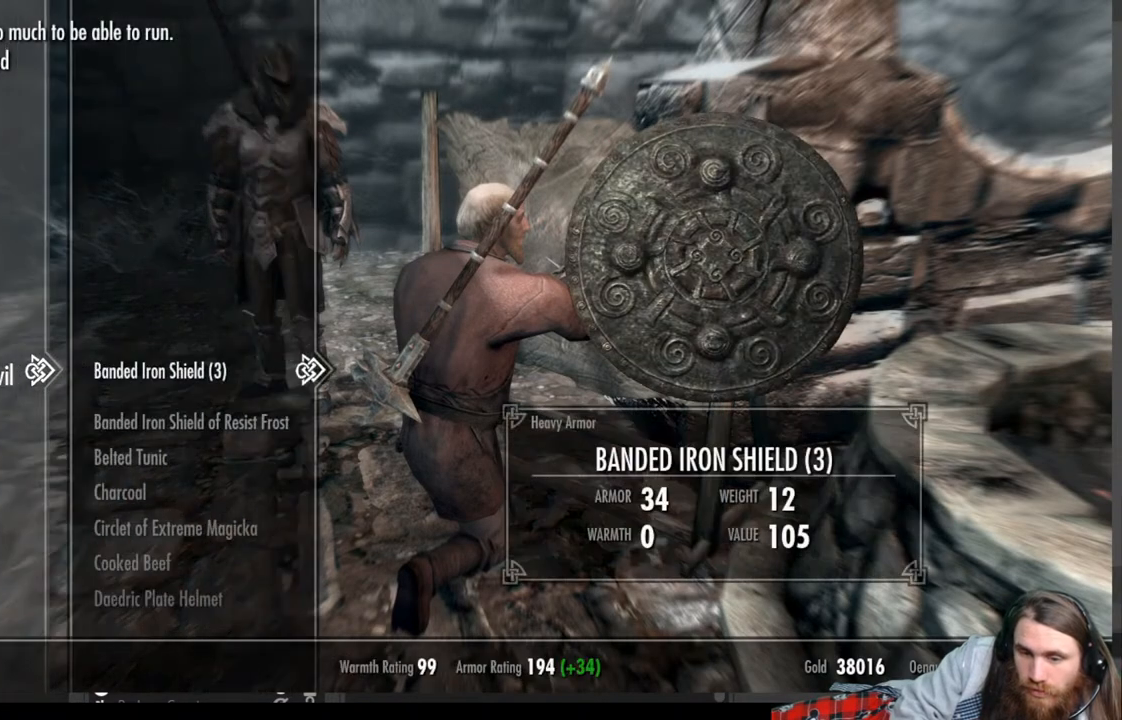
{"buttons": ["DPAD_DOWN"], "left_stick": "center", "right_stick": "center", "events": [[17, "DPAD_LEFT", "down"], [183, "DPAD_LEFT", "up"], [317, "DPAD_DOWN", "down"], [417, "DPAD_DOWN", "up"], [500, "DPAD_DOWN", "down"]]}
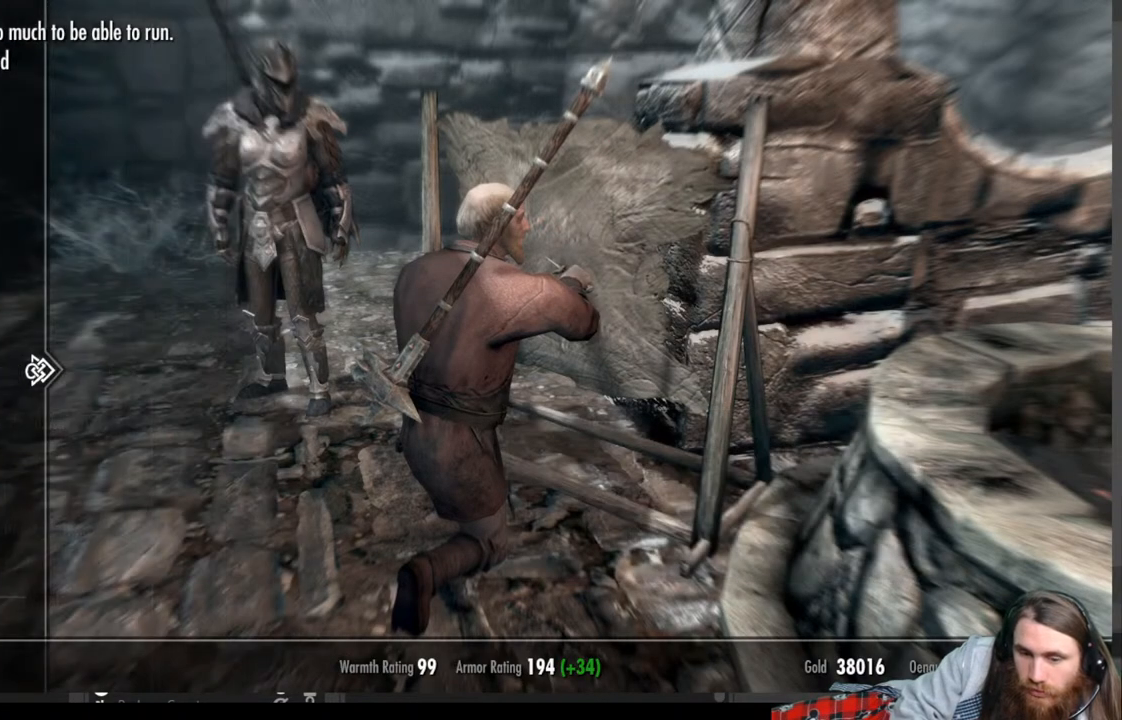
{"buttons": [], "left_stick": "center", "right_stick": "center", "events": [[100, "DPAD_DOWN", "up"], [167, "DPAD_DOWN", "down"], [250, "DPAD_DOWN", "up"], [333, "DPAD_DOWN", "down"], [433, "DPAD_DOWN", "up"]]}
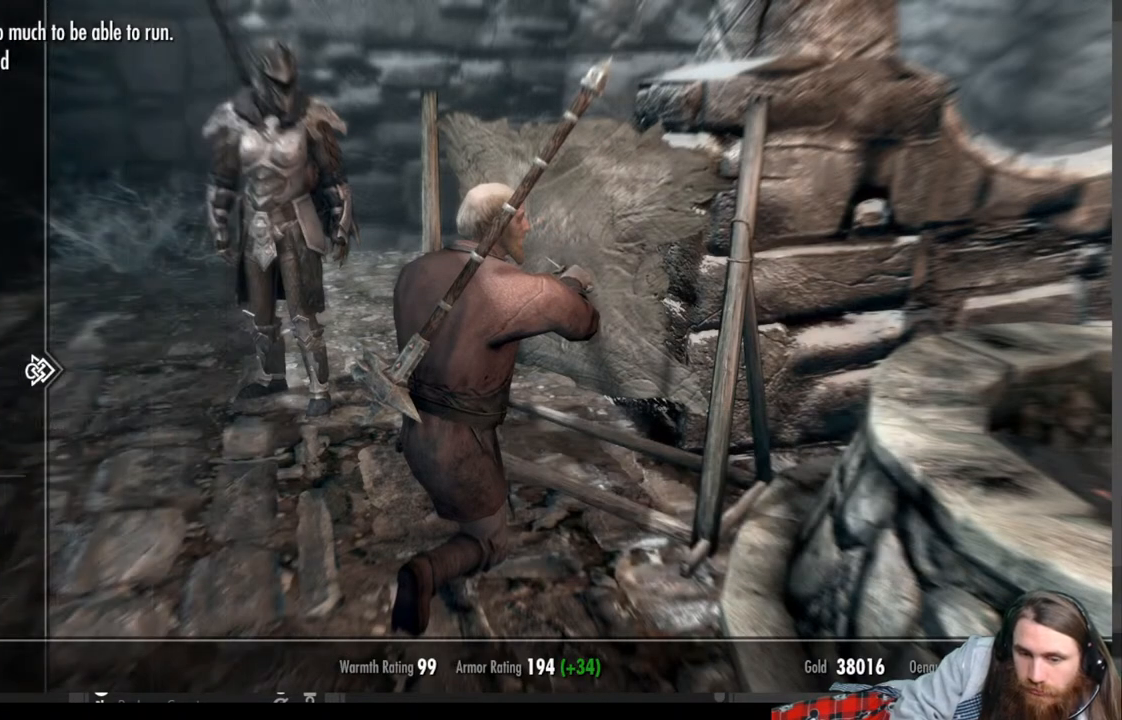
{"buttons": [], "left_stick": "center", "right_stick": "center", "events": [[17, "DPAD_DOWN", "down"], [100, "DPAD_DOWN", "up"], [200, "DPAD_RIGHT", "down"], [300, "DPAD_RIGHT", "up"]]}
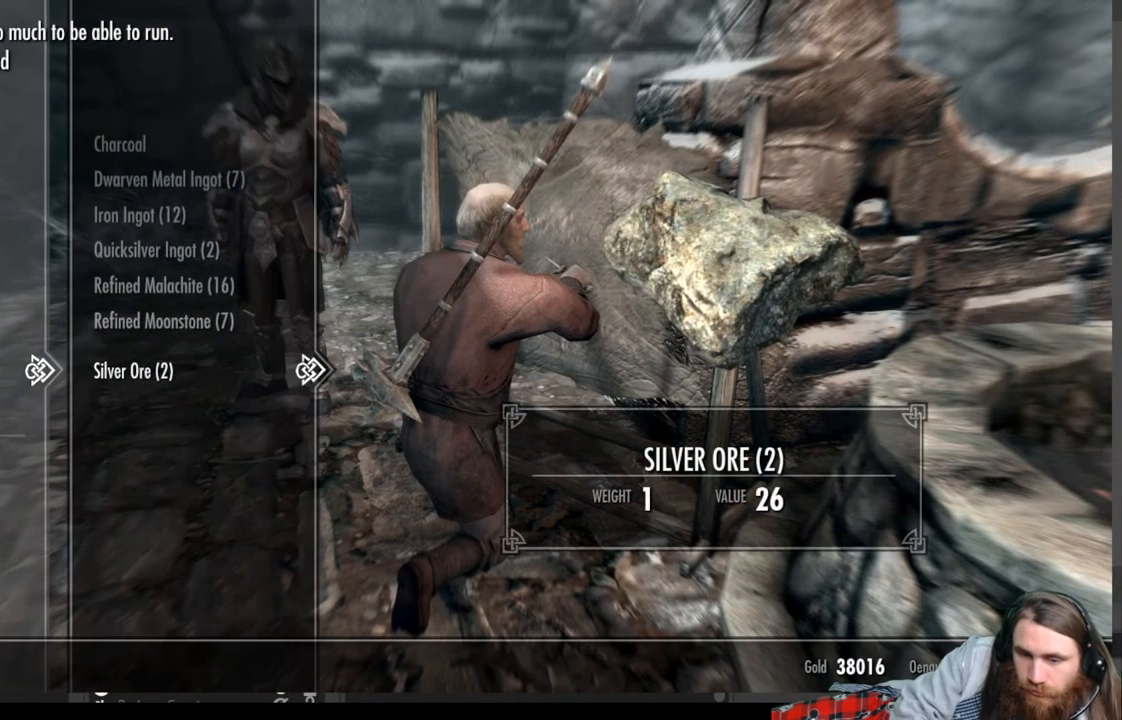
{"buttons": [], "left_stick": "center", "right_stick": "center", "events": [[400, "DPAD_UP", "down"], [467, "DPAD_UP", "up"]]}
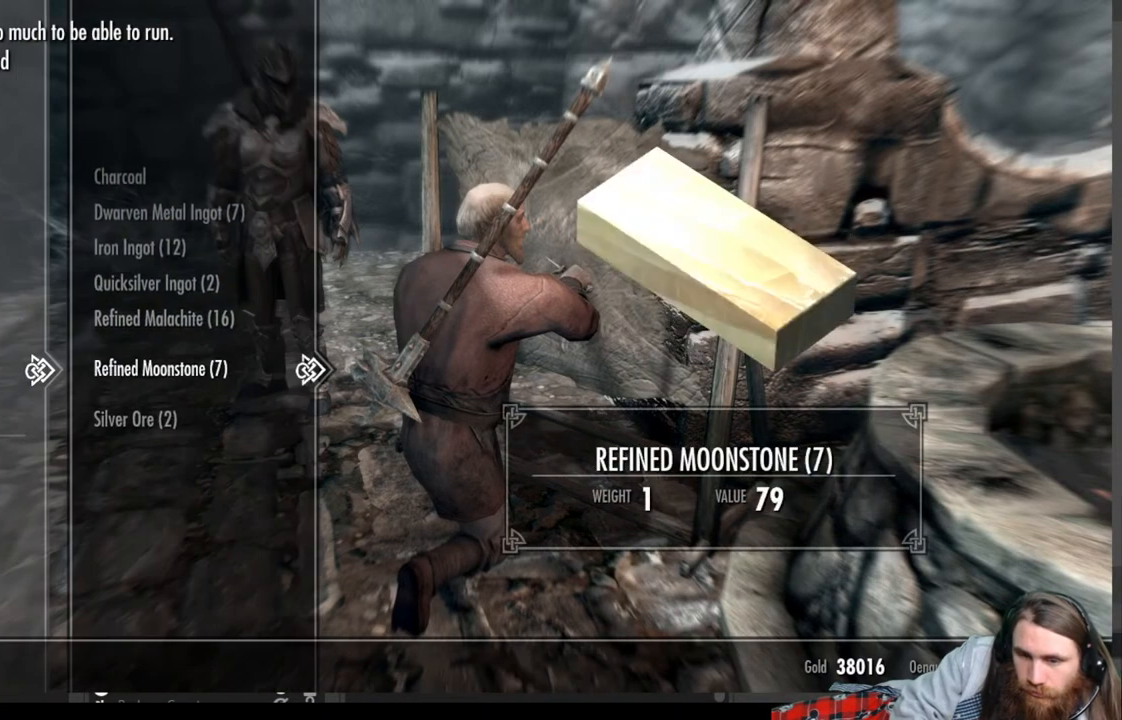
{"buttons": [], "left_stick": "center", "right_stick": "center", "events": [[67, "DPAD_UP", "down"], [150, "DPAD_UP", "up"], [250, "DPAD_UP", "down"], [350, "DPAD_UP", "up"]]}
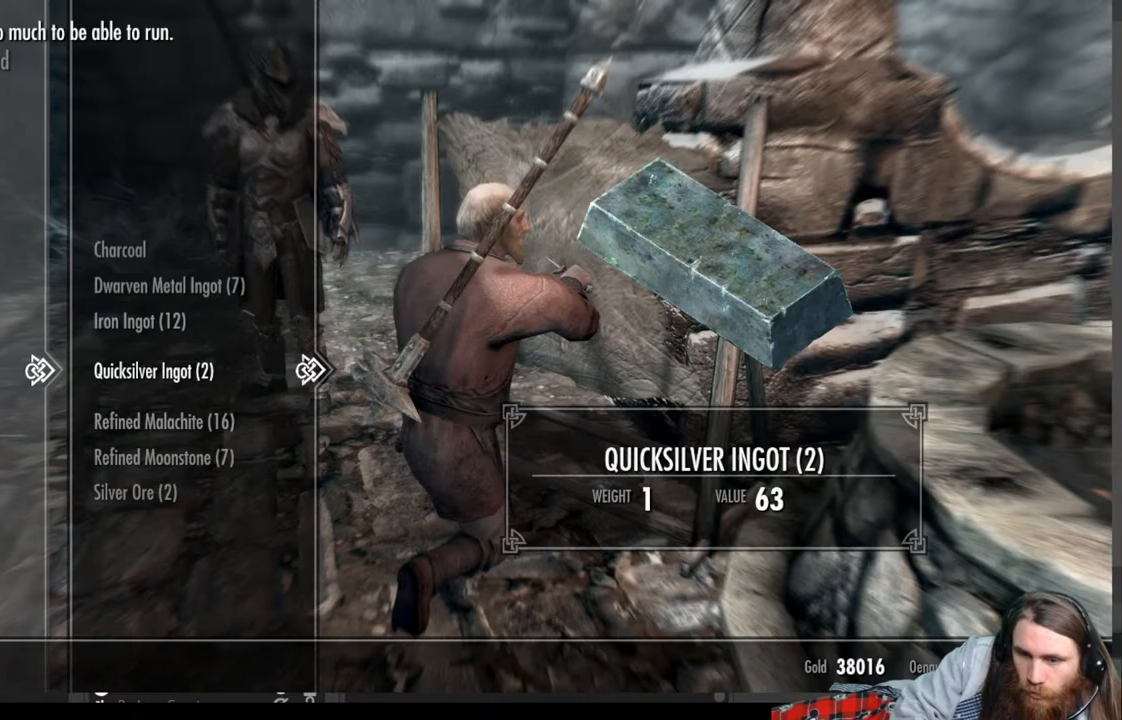
{"buttons": [], "left_stick": "center", "right_stick": "center", "events": [[17, "DPAD_UP", "down"], [167, "DPAD_UP", "up"], [317, "A", "down"], [467, "A", "up"]]}
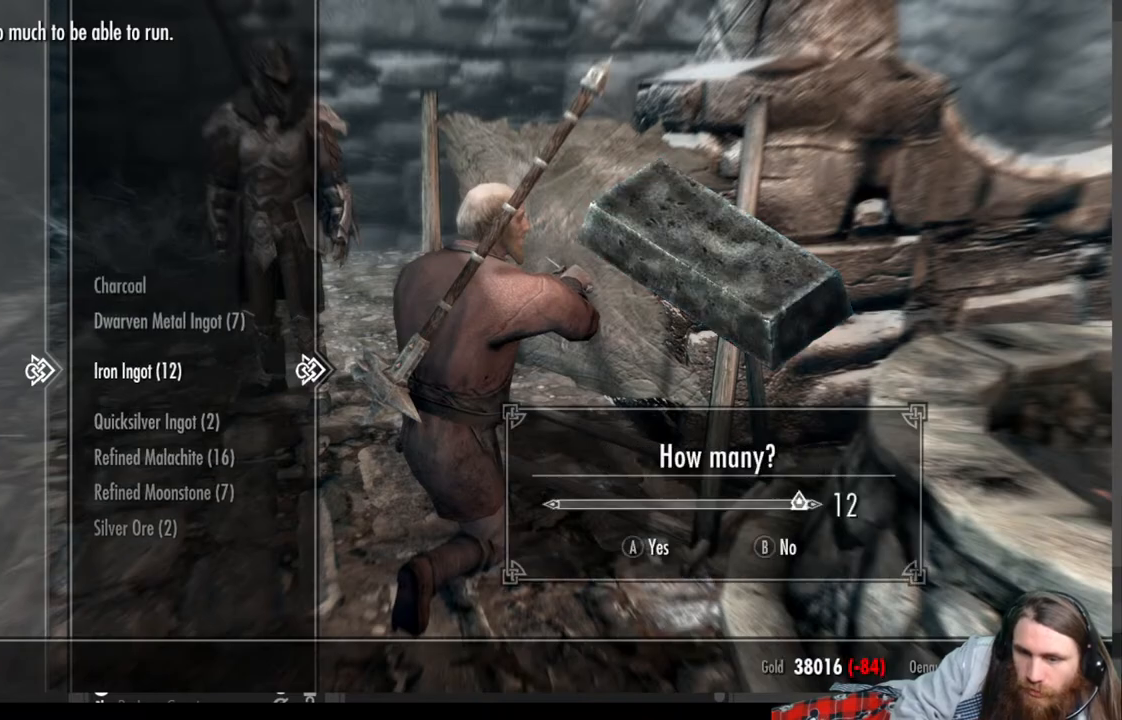
{"buttons": [], "left_stick": "center", "right_stick": "center", "events": [[200, "L1", "down"], [300, "L1", "up"], [367, "L1", "down"], [467, "L1", "up"]]}
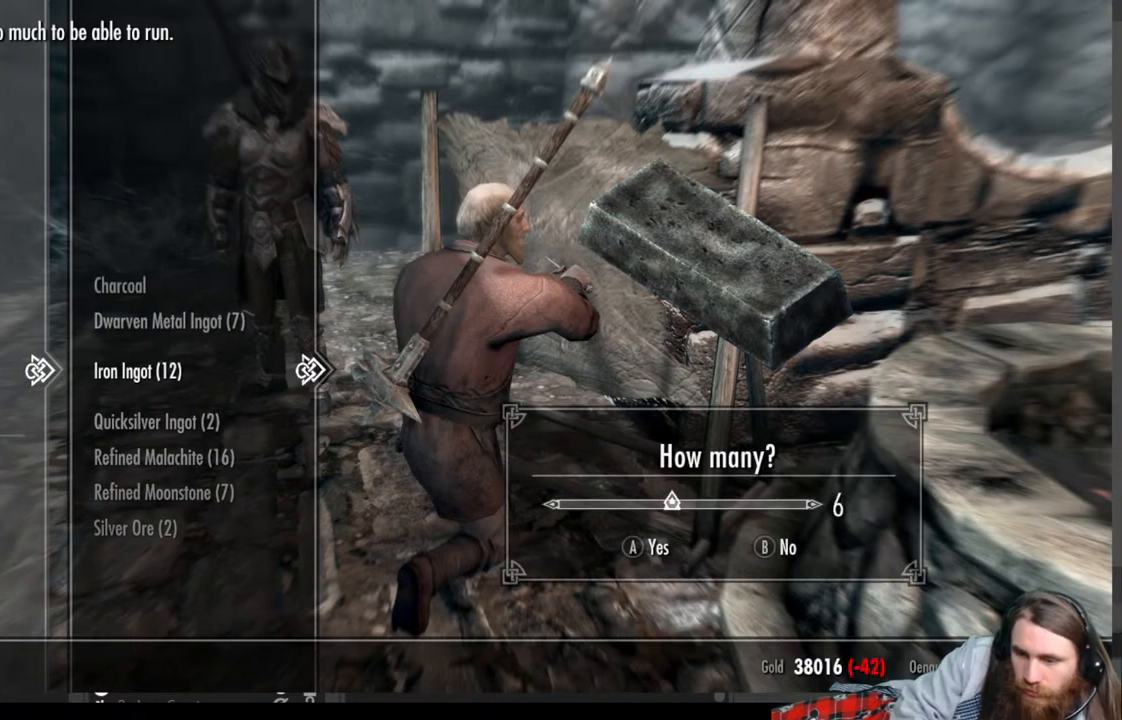
{"buttons": [], "left_stick": "center", "right_stick": "center", "events": [[67, "L1", "down"], [133, "L1", "up"], [217, "L1", "down"], [350, "L1", "up"]]}
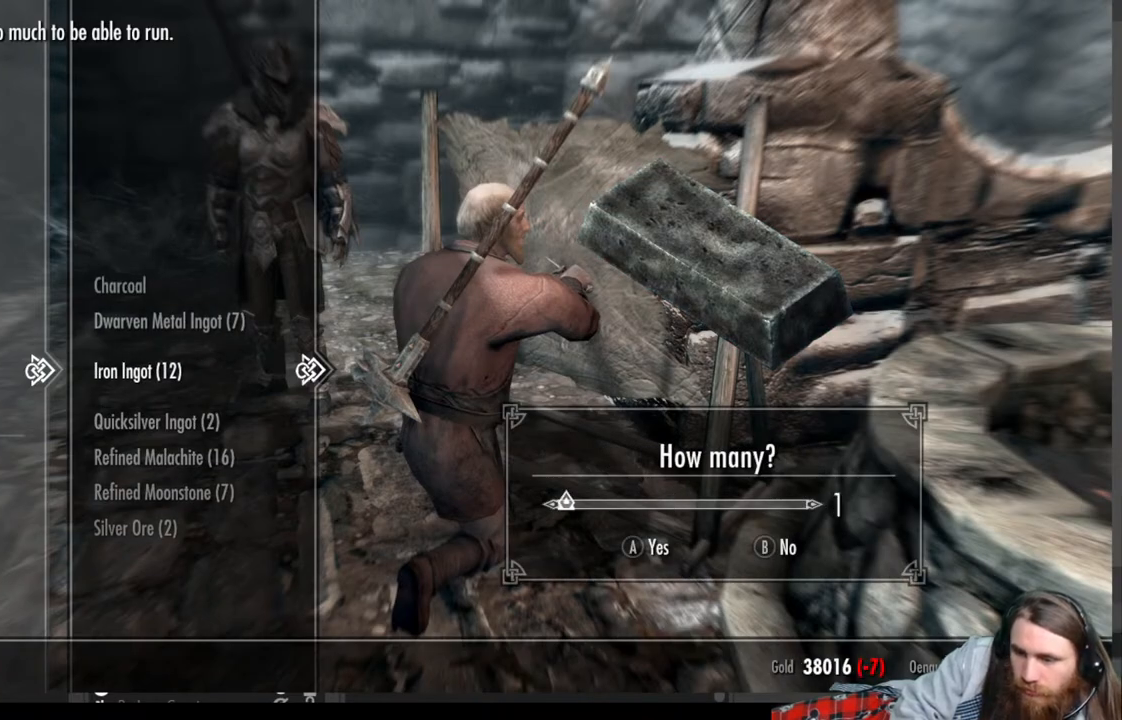
{"buttons": [], "left_stick": "center", "right_stick": "center", "events": [[33, "A", "down"], [217, "A", "up"]]}
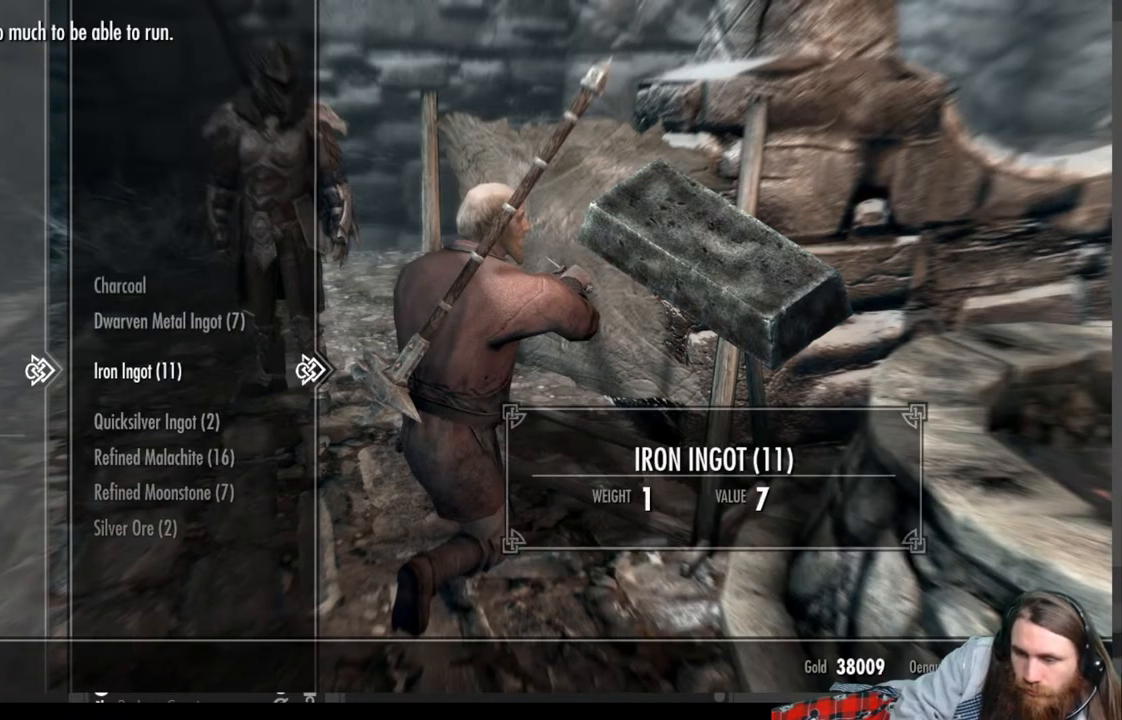
{"buttons": [], "left_stick": "down-right", "right_stick": "right", "events": [[183, "B", "down"], [300, "B", "up"], [417, "left_stick", "down-right"], [500, "right_stick", "right"]]}
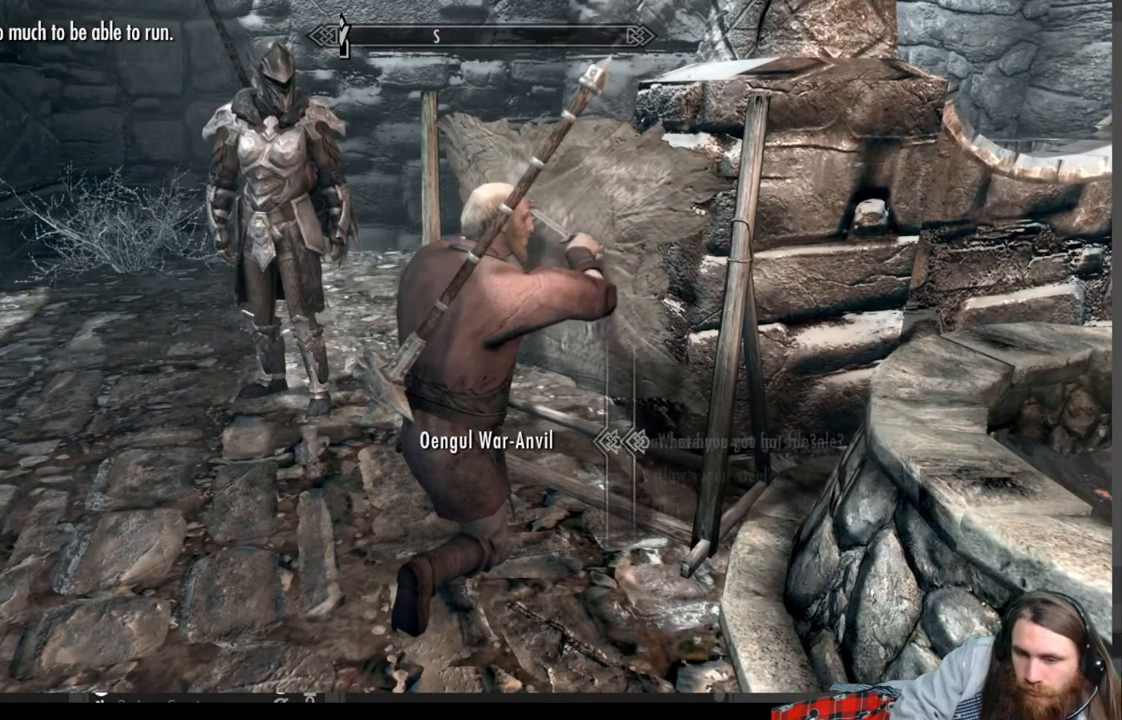
{"buttons": [], "left_stick": "down-right", "right_stick": "right", "events": []}
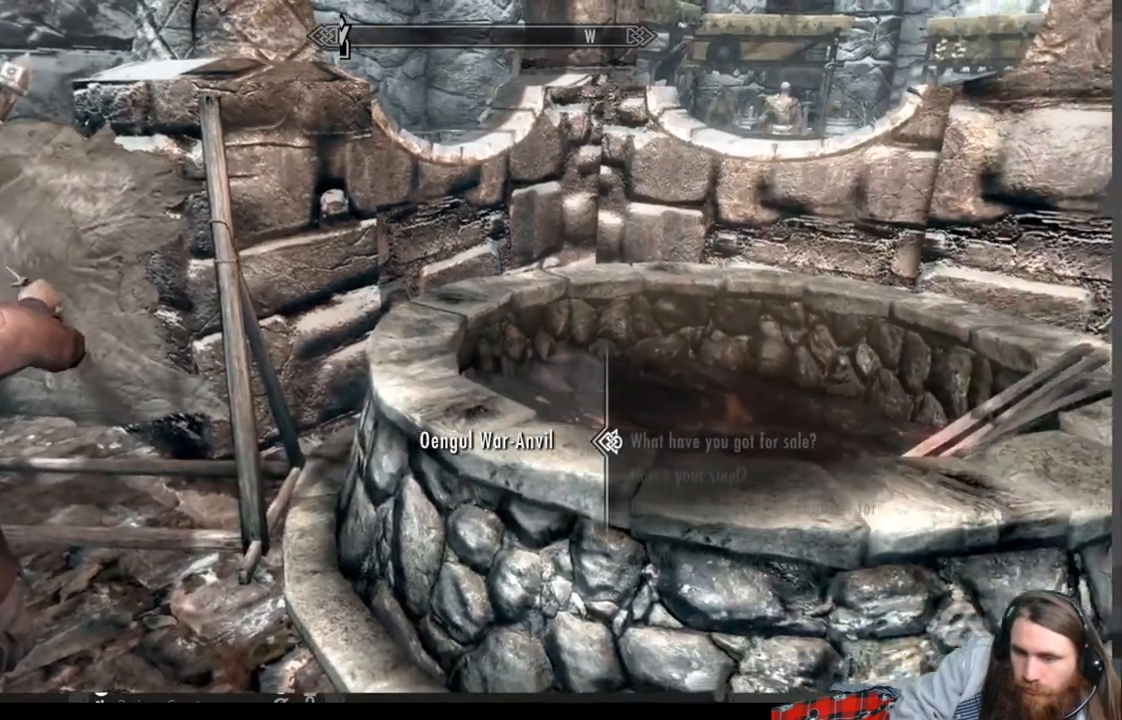
{"buttons": [], "left_stick": "right", "right_stick": "right", "events": [[67, "left_stick", "right"], [67, "right_stick", "center"], [183, "B", "down"], [283, "B", "up"], [483, "right_stick", "right"]]}
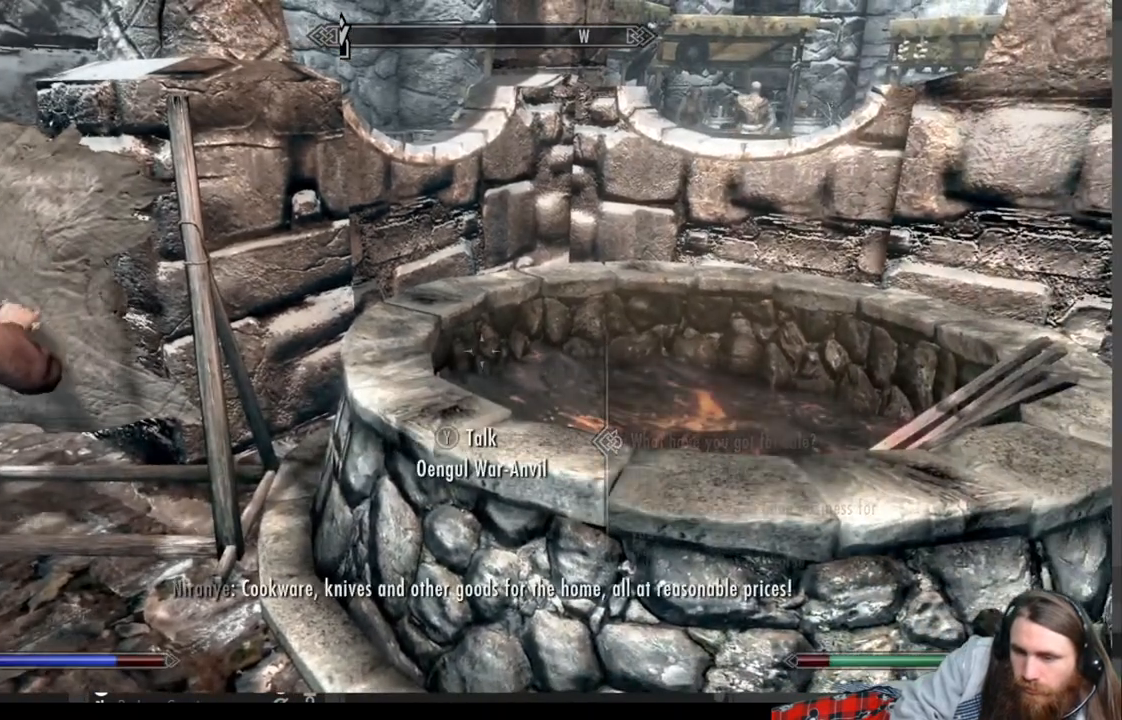
{"buttons": [], "left_stick": "right", "right_stick": "right", "events": []}
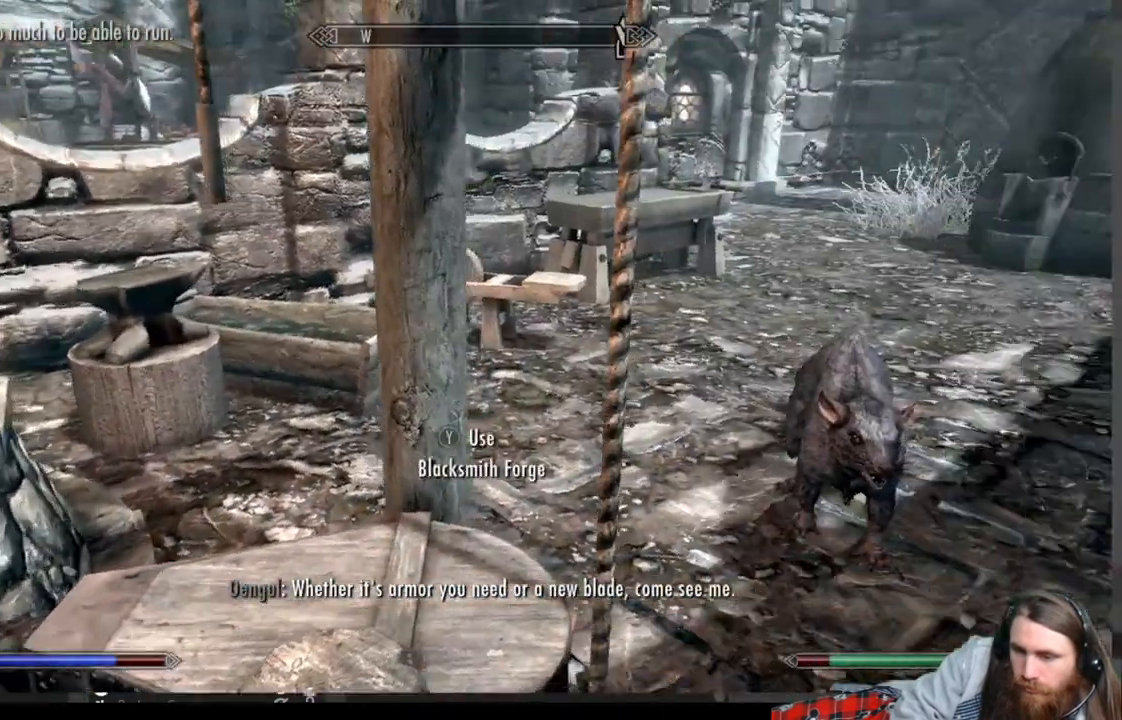
{"buttons": [], "left_stick": "up-right", "right_stick": "center", "events": [[83, "left_stick", "up-right"], [417, "right_stick", "center"]]}
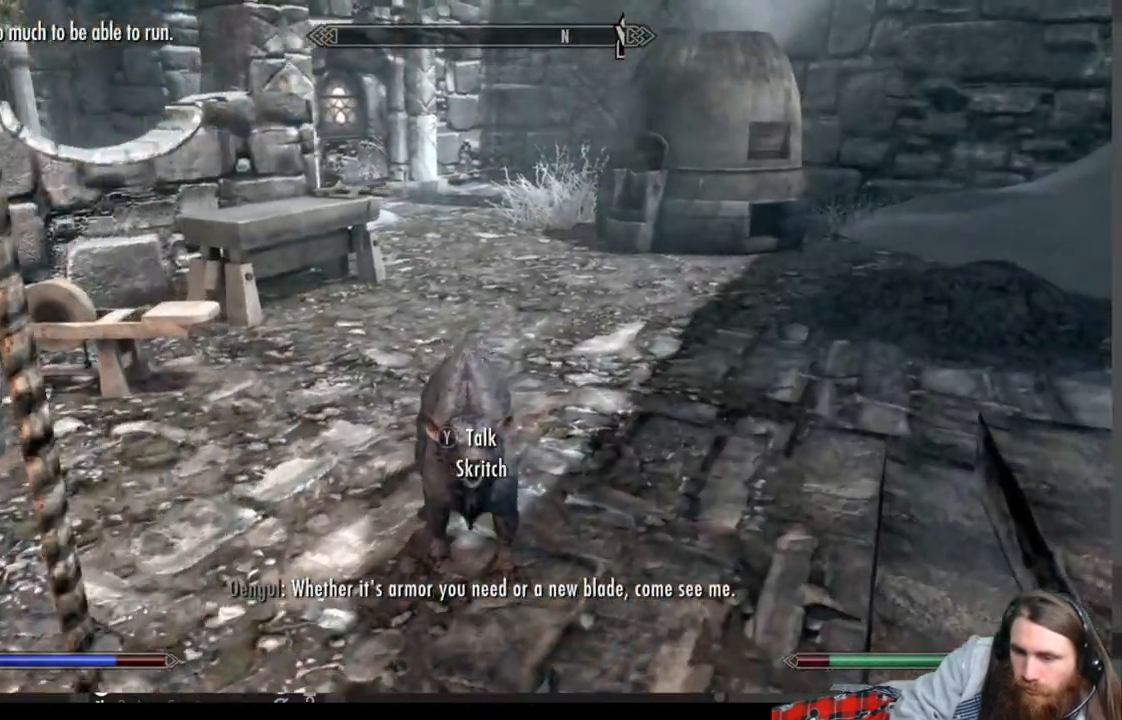
{"buttons": [], "left_stick": "up-right", "right_stick": "center", "events": [[83, "right_stick", "left"], [433, "right_stick", "center"]]}
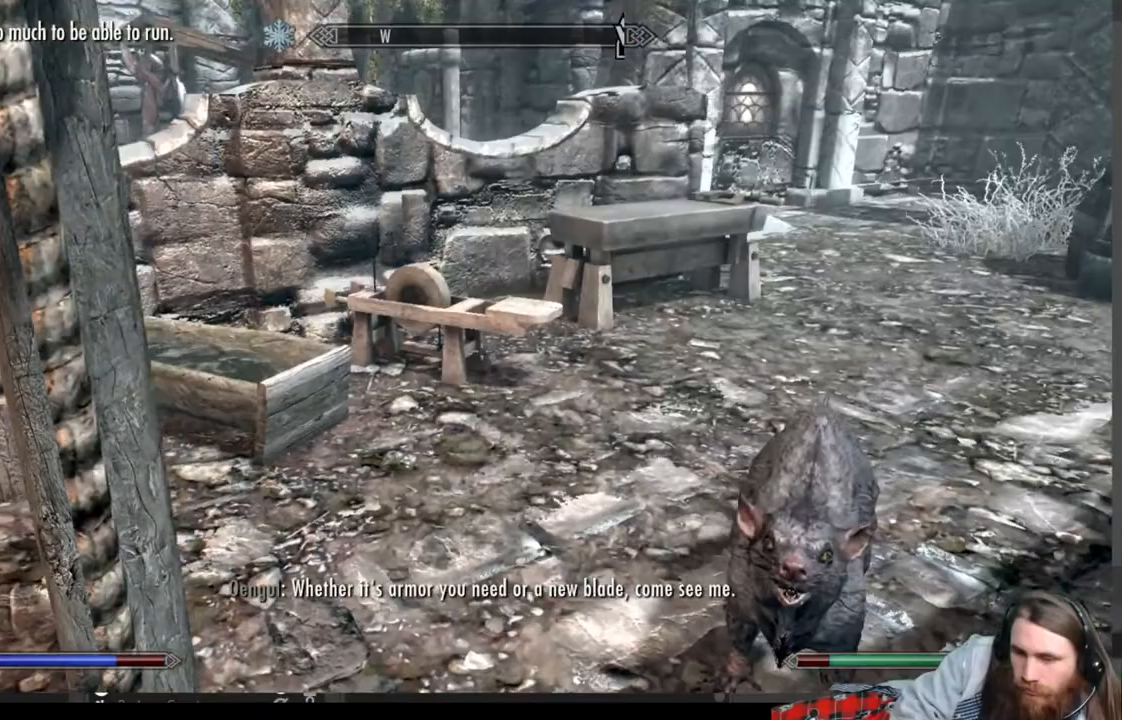
{"buttons": [], "left_stick": "up-right", "right_stick": "center", "events": []}
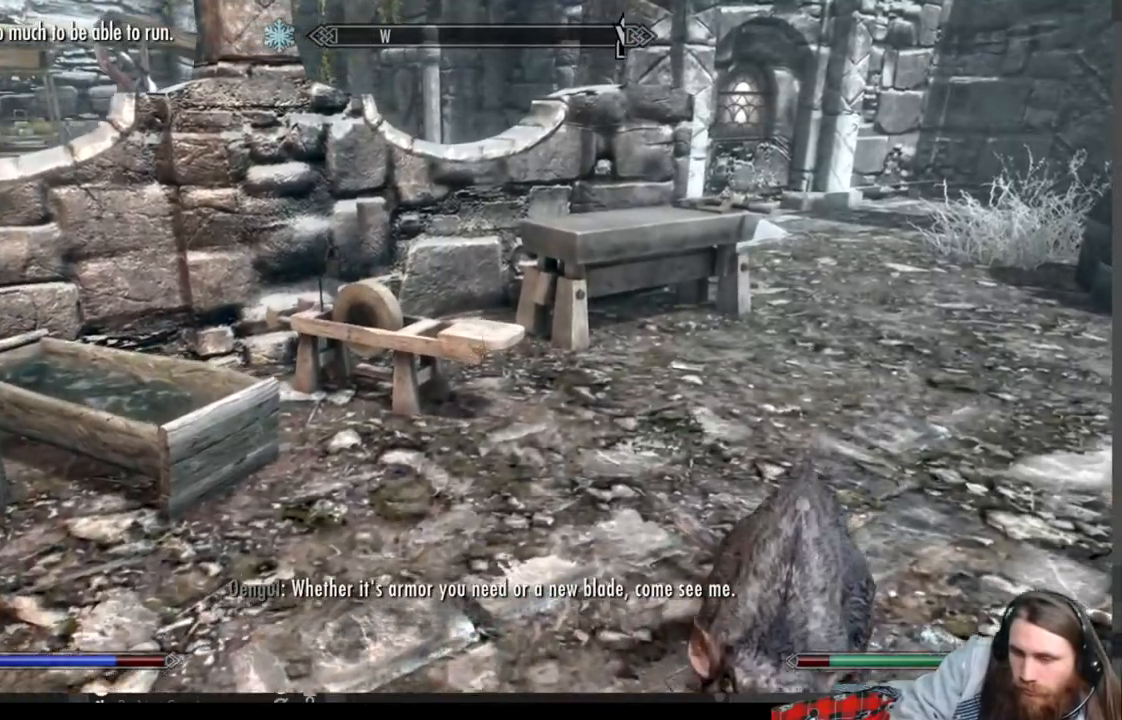
{"buttons": ["A"], "left_stick": "up-right", "right_stick": "center", "events": [[200, "A", "down"]]}
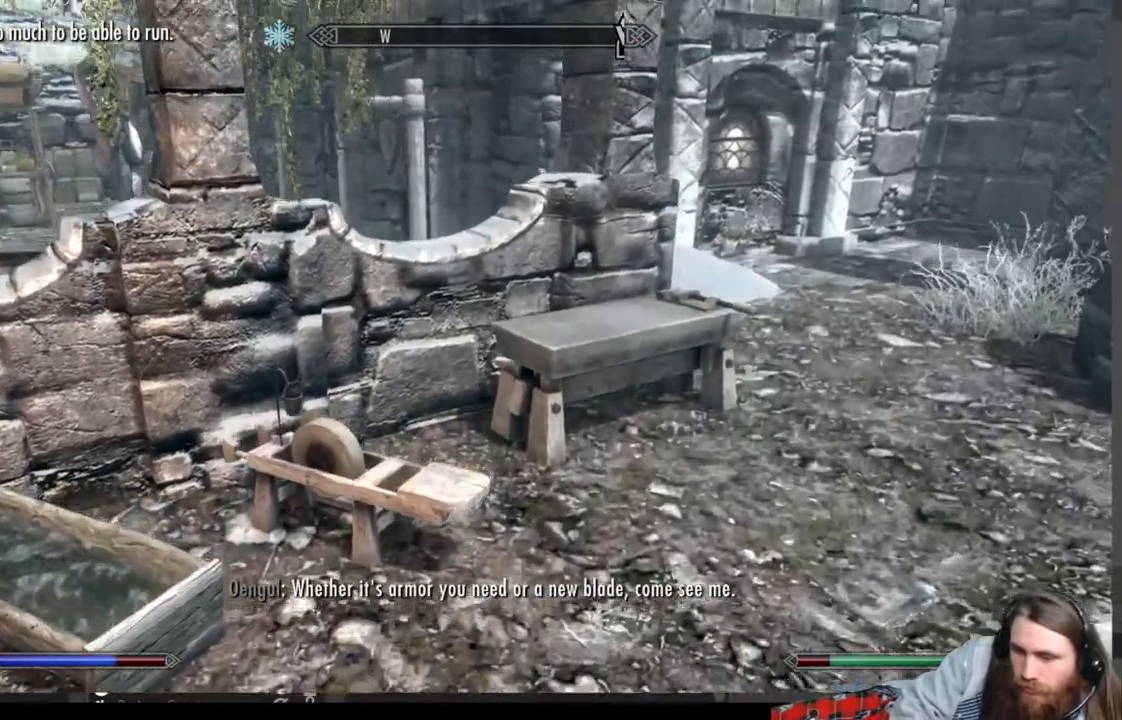
{"buttons": ["A"], "left_stick": "up-right", "right_stick": "center", "events": []}
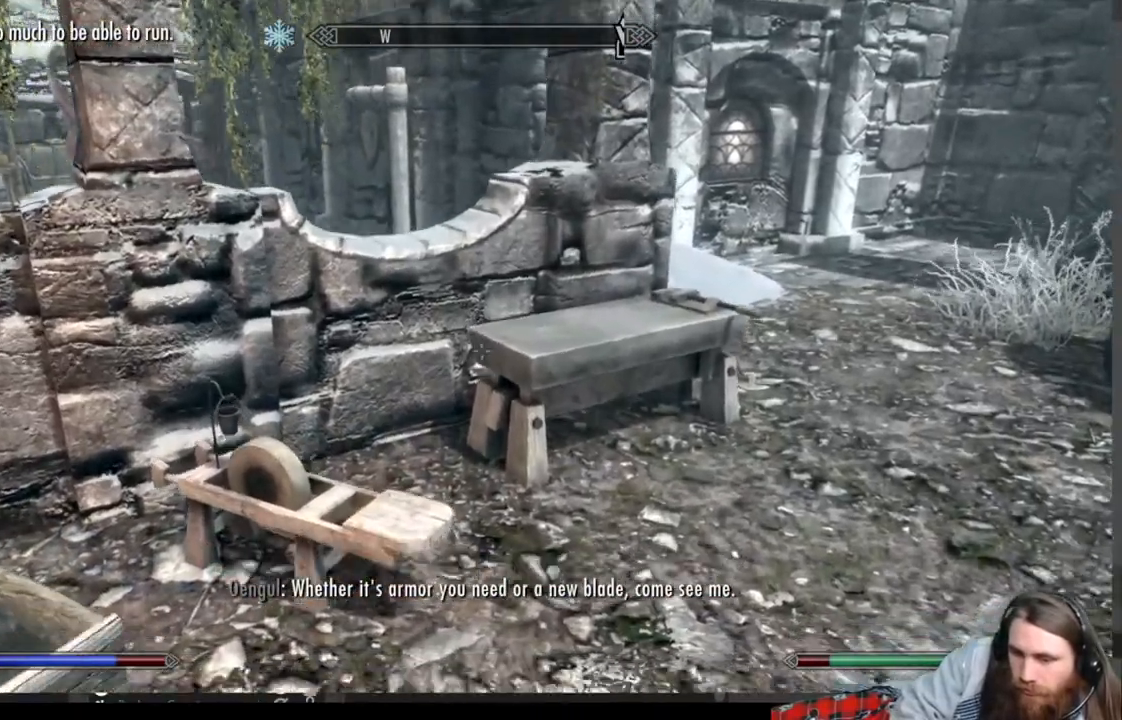
{"buttons": ["A"], "left_stick": "up-right", "right_stick": "center", "events": [[83, "A", "up"], [350, "A", "down"]]}
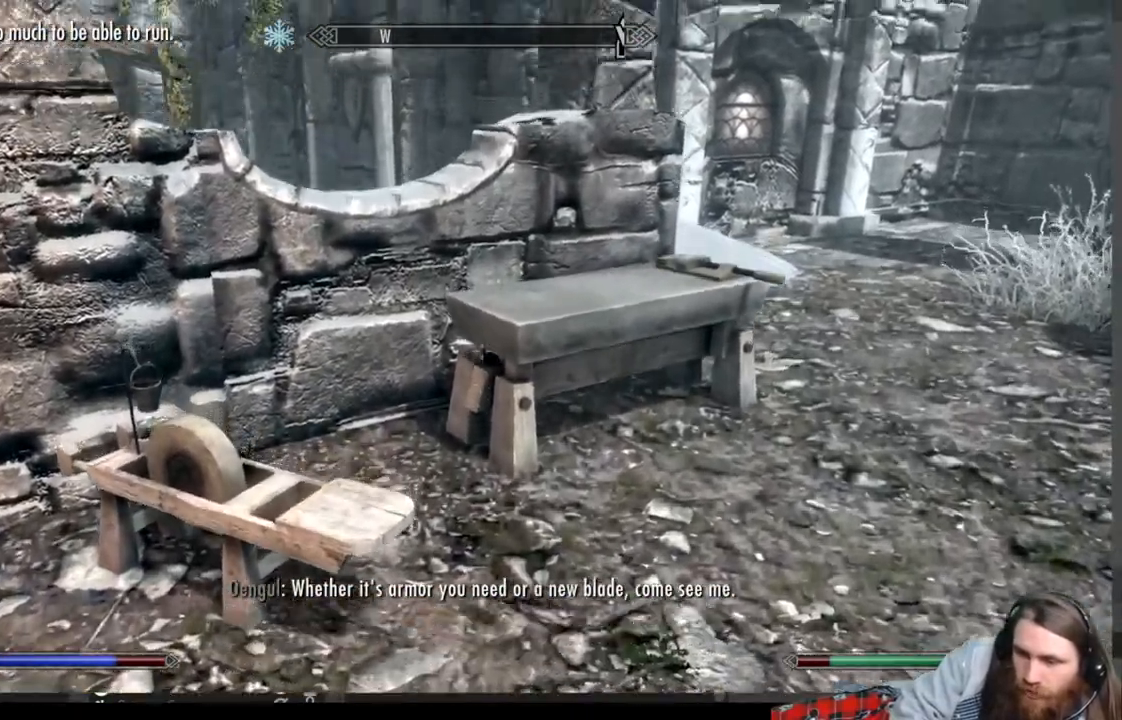
{"buttons": [], "left_stick": "up-right", "right_stick": "down", "events": [[250, "A", "up"], [483, "right_stick", "down"]]}
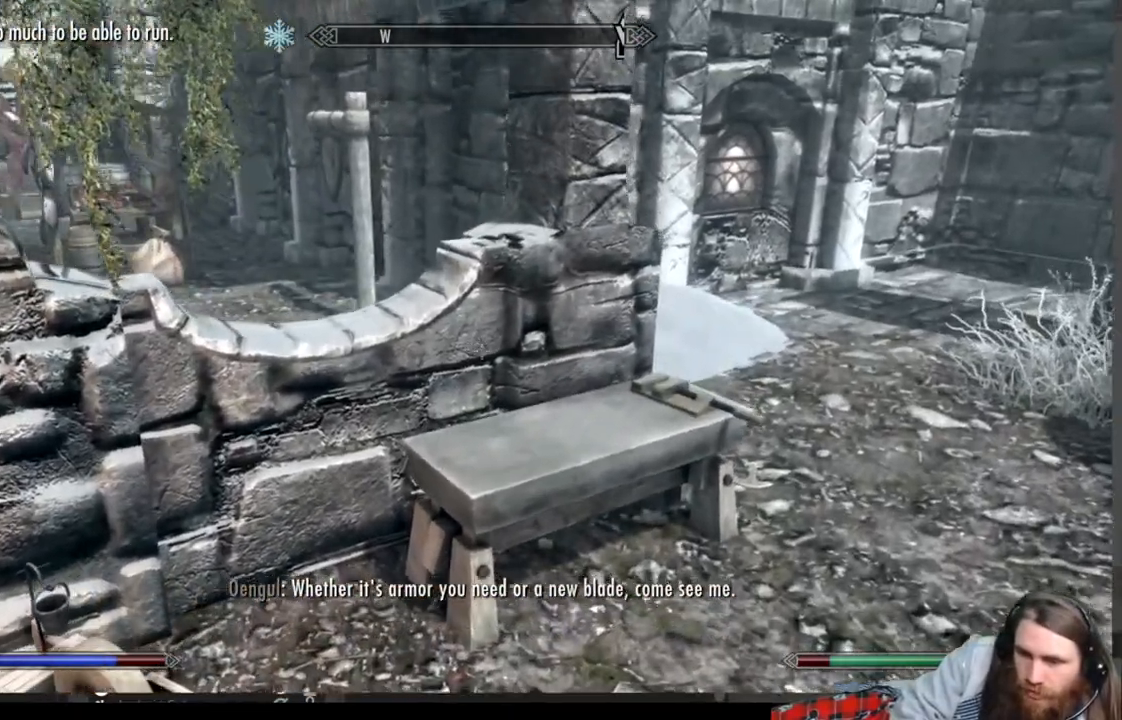
{"buttons": [], "left_stick": "up", "right_stick": "center", "events": [[67, "right_stick", "center"], [150, "right_stick", "down"], [267, "right_stick", "center"], [300, "left_stick", "up"], [417, "right_stick", "down"], [483, "right_stick", "center"]]}
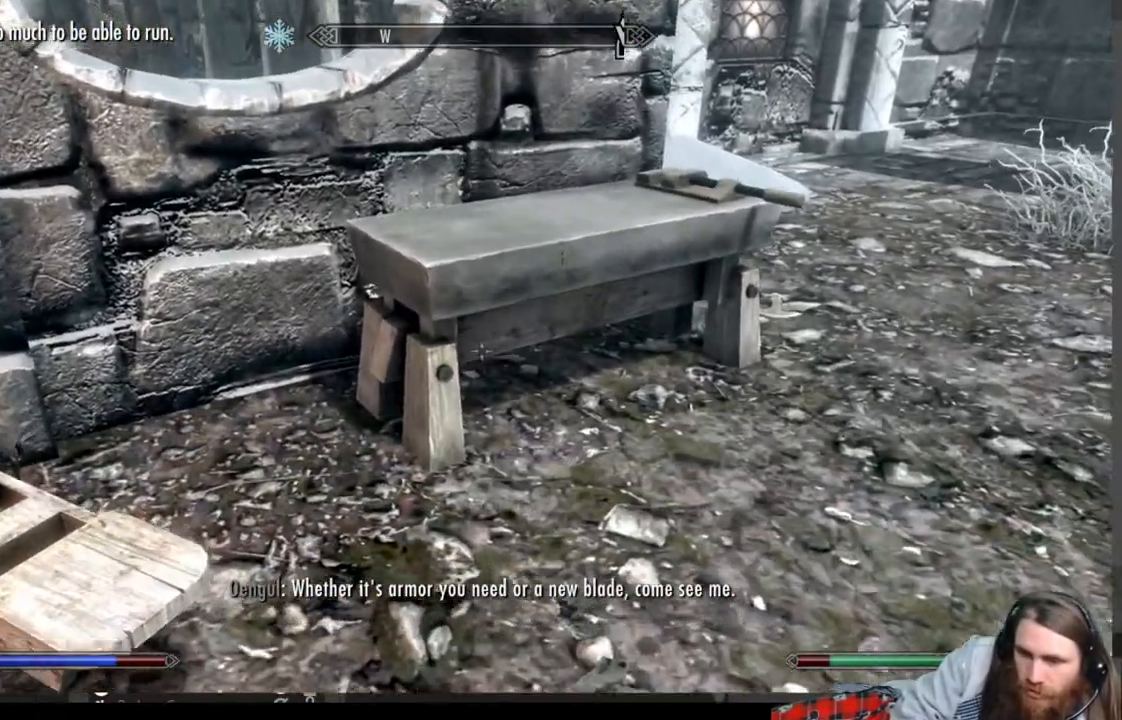
{"buttons": ["Y"], "left_stick": "up", "right_stick": "center", "events": [[183, "right_stick", "up"], [283, "Y", "down"], [283, "right_stick", "center"], [383, "Y", "up"], [450, "Y", "down"]]}
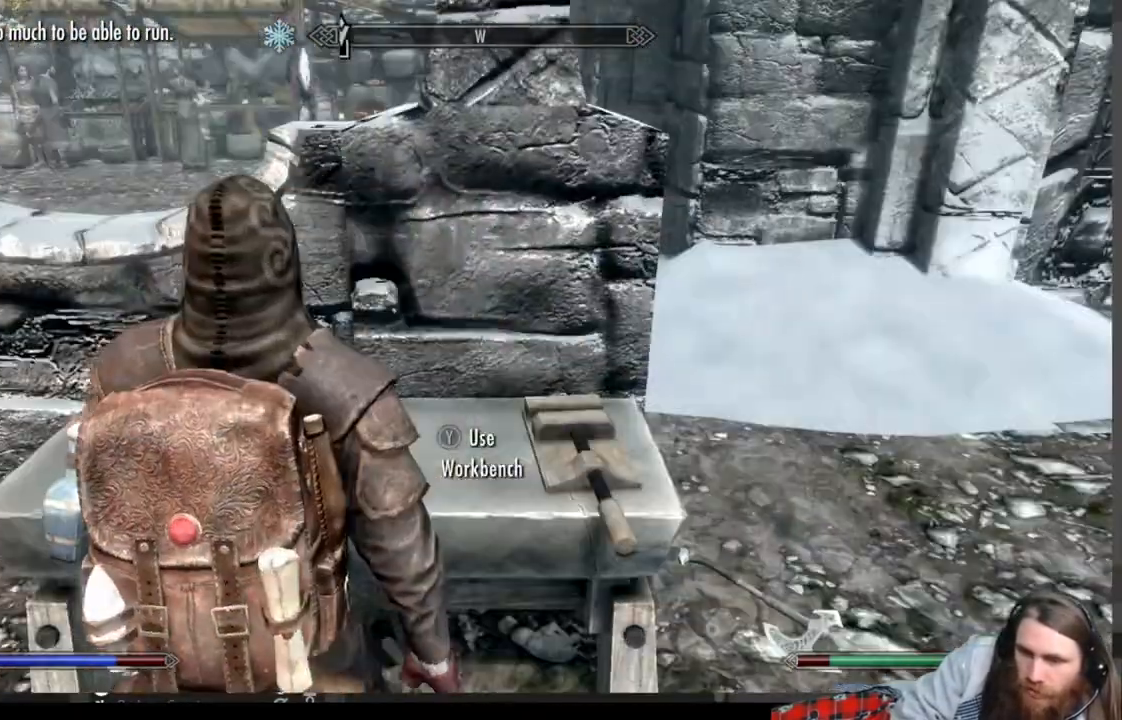
{"buttons": [], "left_stick": "center", "right_stick": "center", "events": [[33, "Y", "up"], [267, "left_stick", "center"]]}
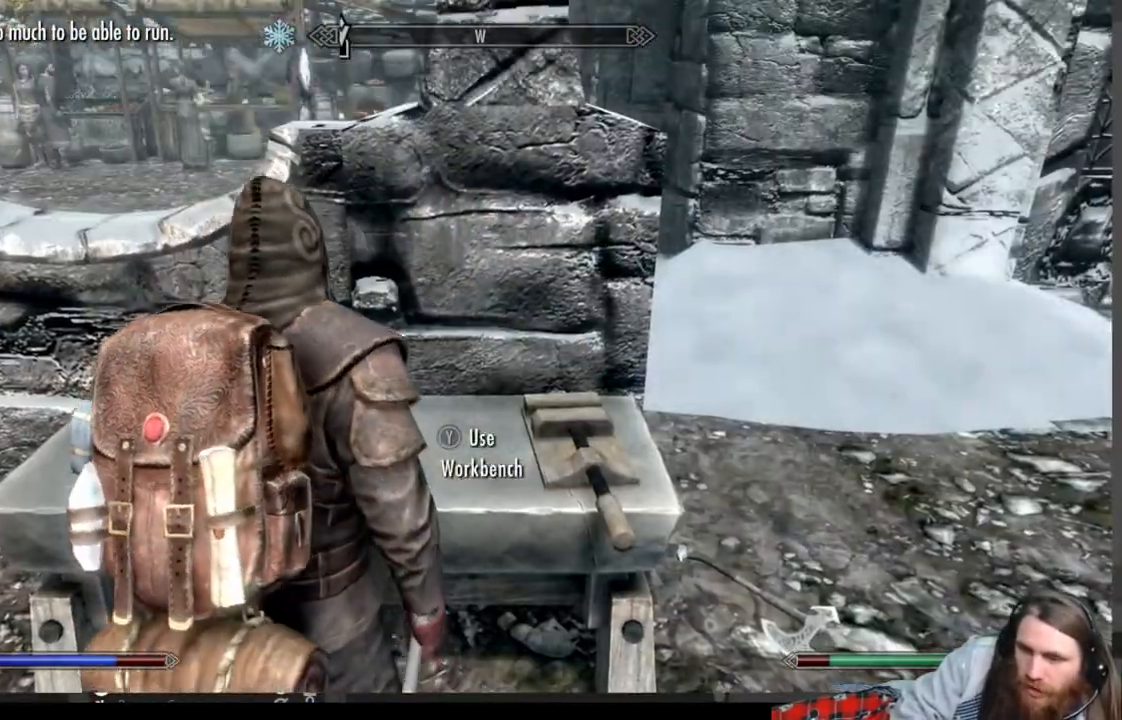
{"buttons": [], "left_stick": "center", "right_stick": "center", "events": []}
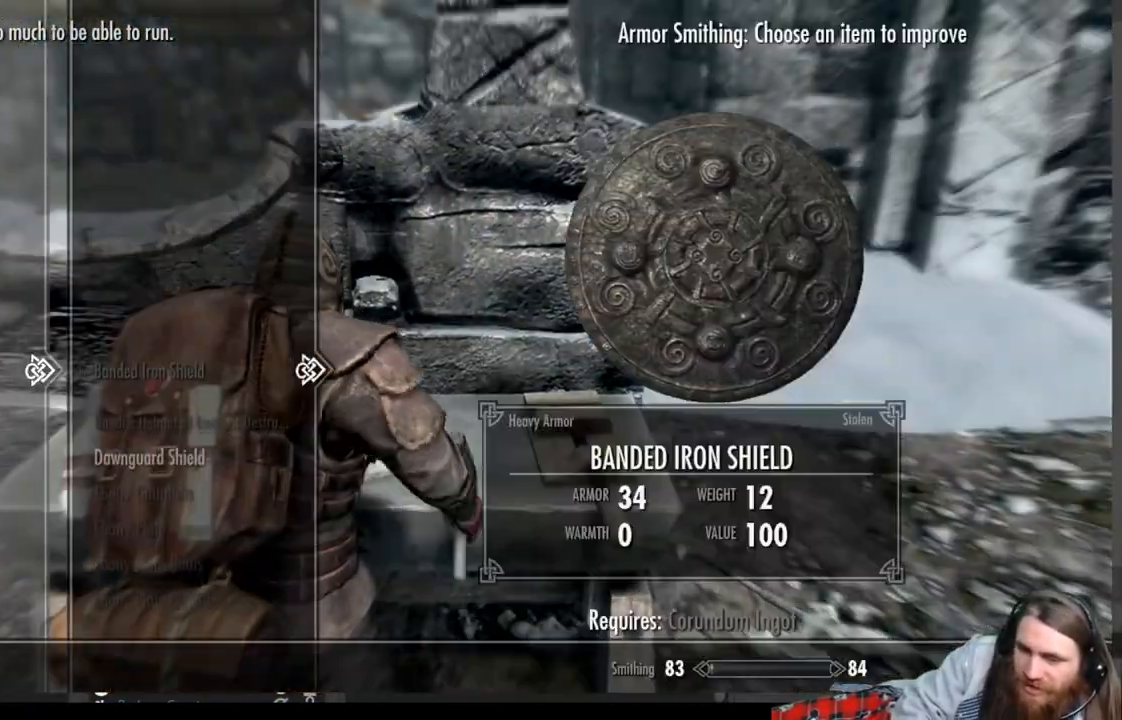
{"buttons": ["DPAD_DOWN"], "left_stick": "center", "right_stick": "center", "events": [[400, "DPAD_DOWN", "down"]]}
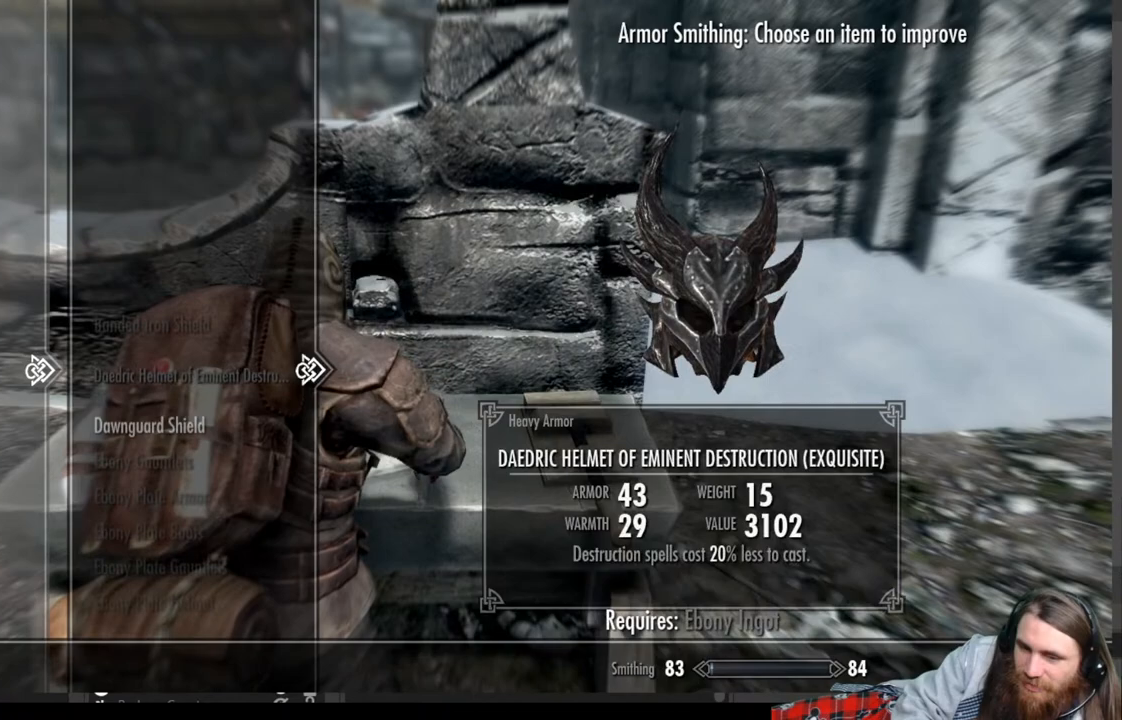
{"buttons": ["DPAD_DOWN"], "left_stick": "center", "right_stick": "center", "events": []}